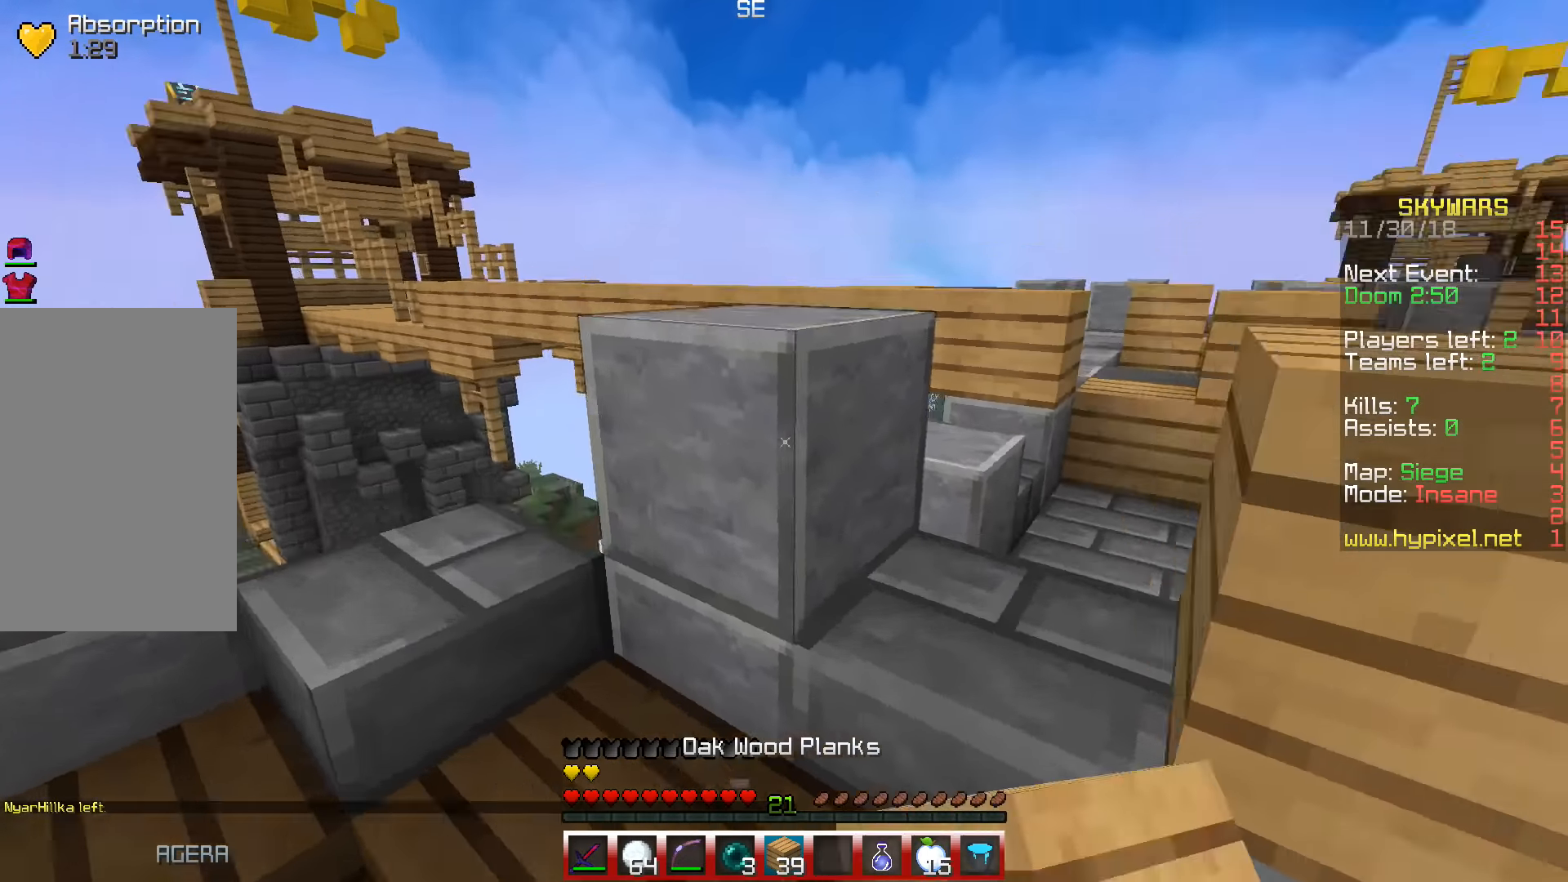
Gameplay with keyboard; each line is a JSON object with the keys held at the frame after it. "events" lists presses ("down") and releases ("up") of "a", "d", "s", "space" and "w" between this image and that frame as [ms after this image, input, new state], when the widget could be followed in between. No other keys are recorded. Mouse input is not recorded.
{"keys": ["space", "w"], "events": [[450, "space", "down"]]}
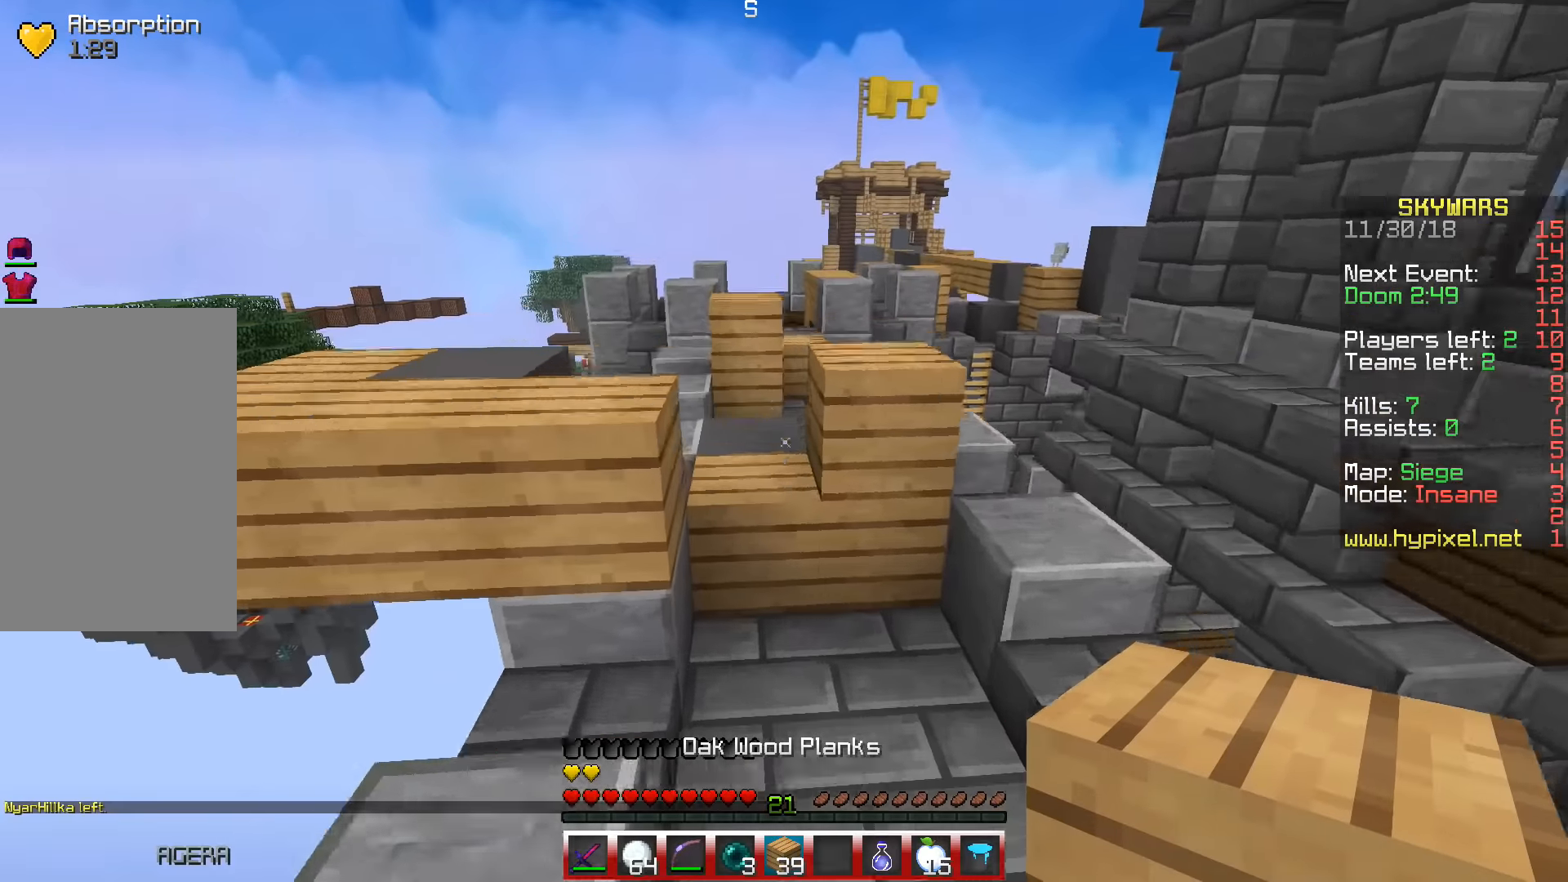
{"keys": ["space", "w"], "events": []}
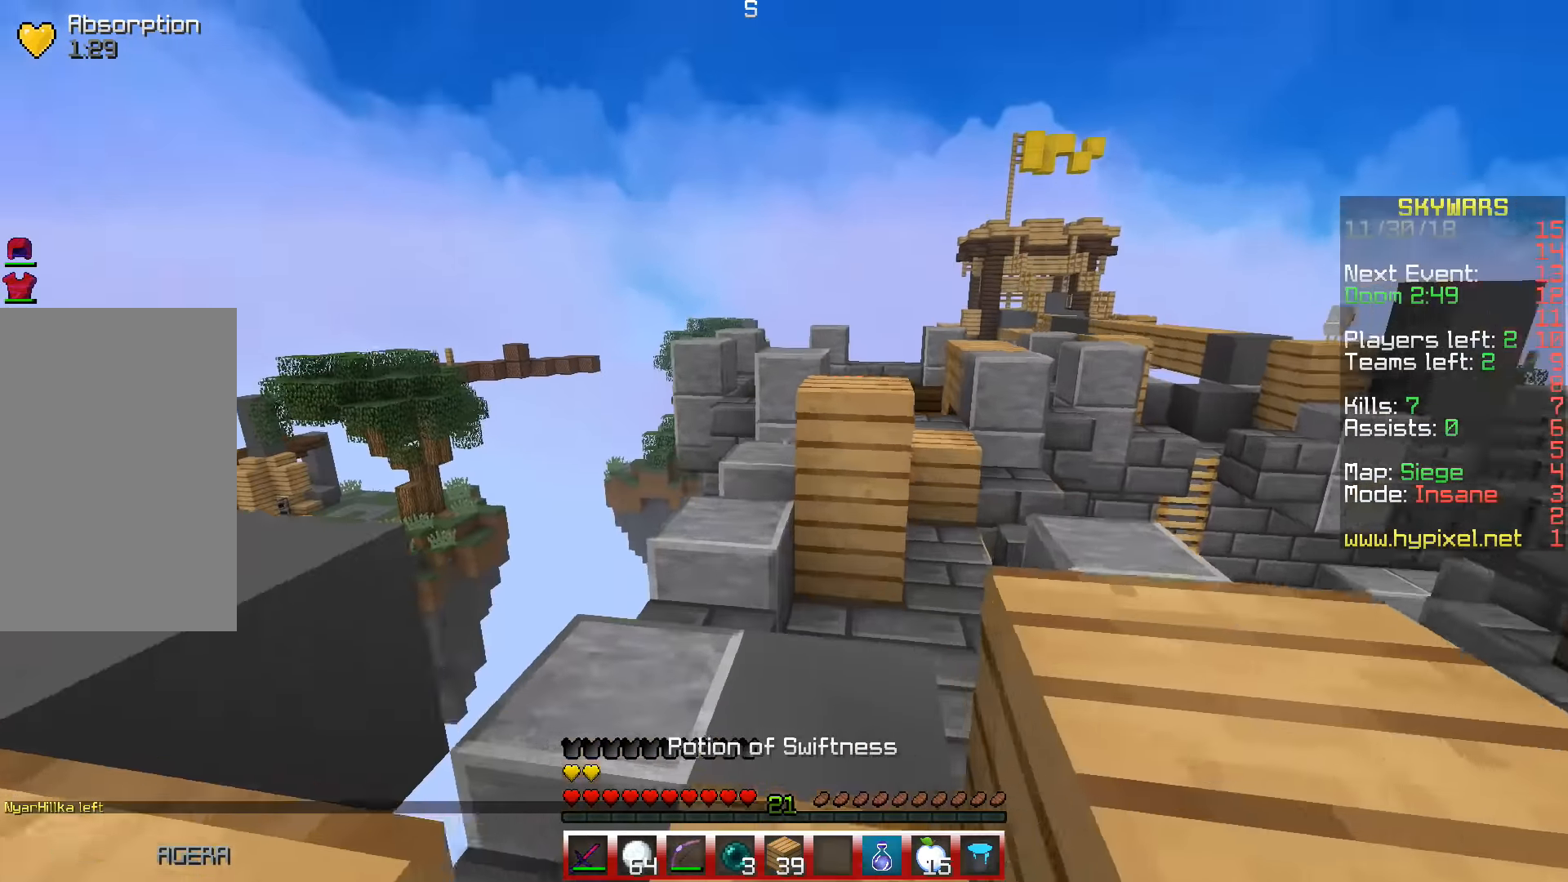
{"keys": ["w"], "events": [[450, "space", "up"]]}
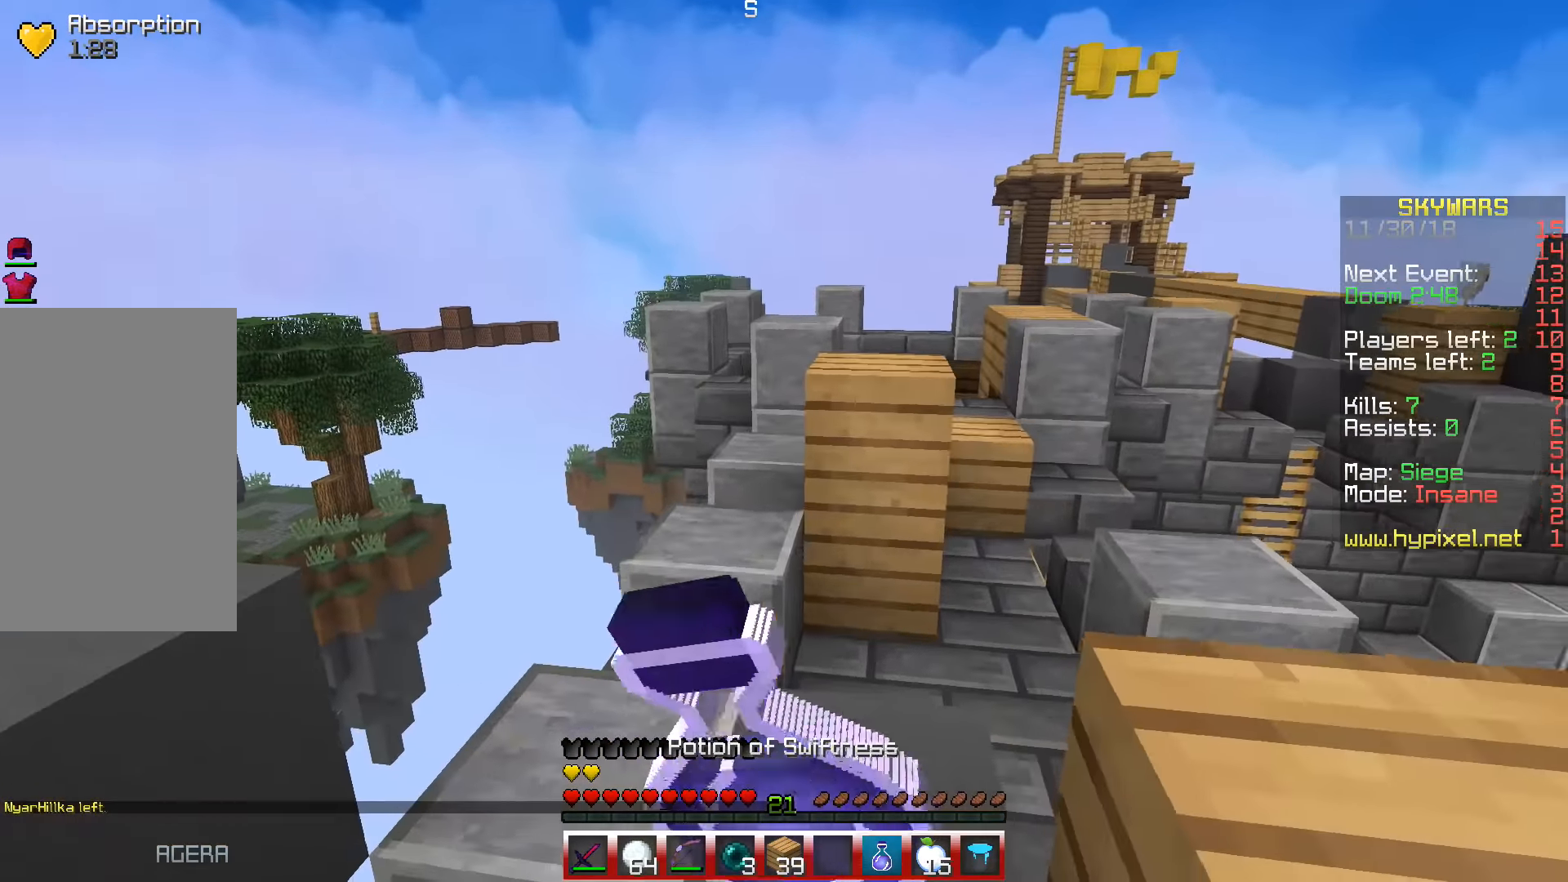
{"keys": ["w"], "events": []}
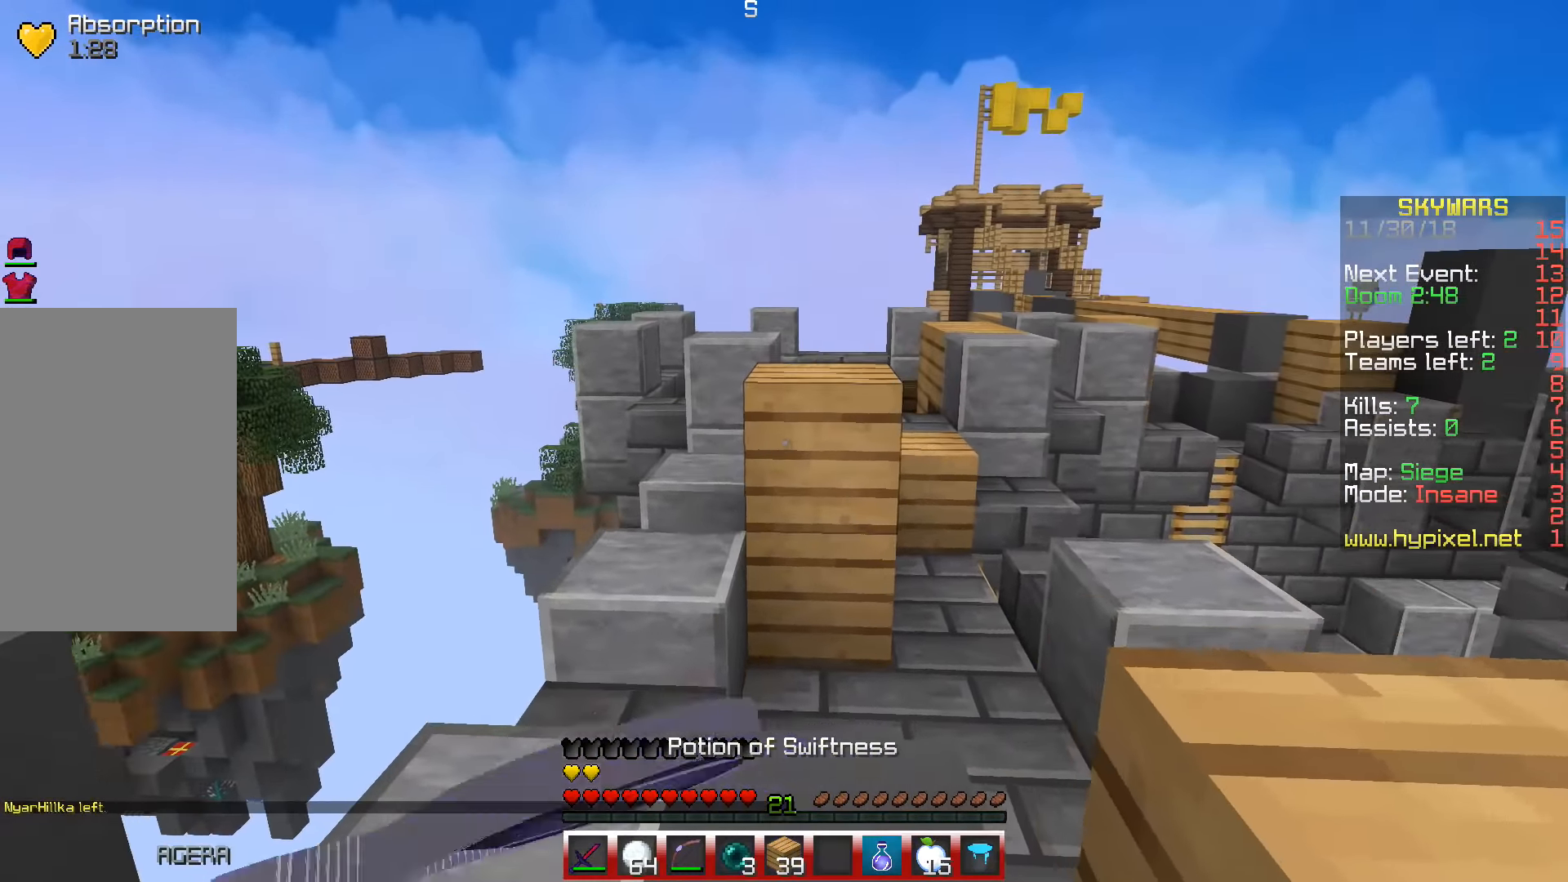
{"keys": ["w"], "events": []}
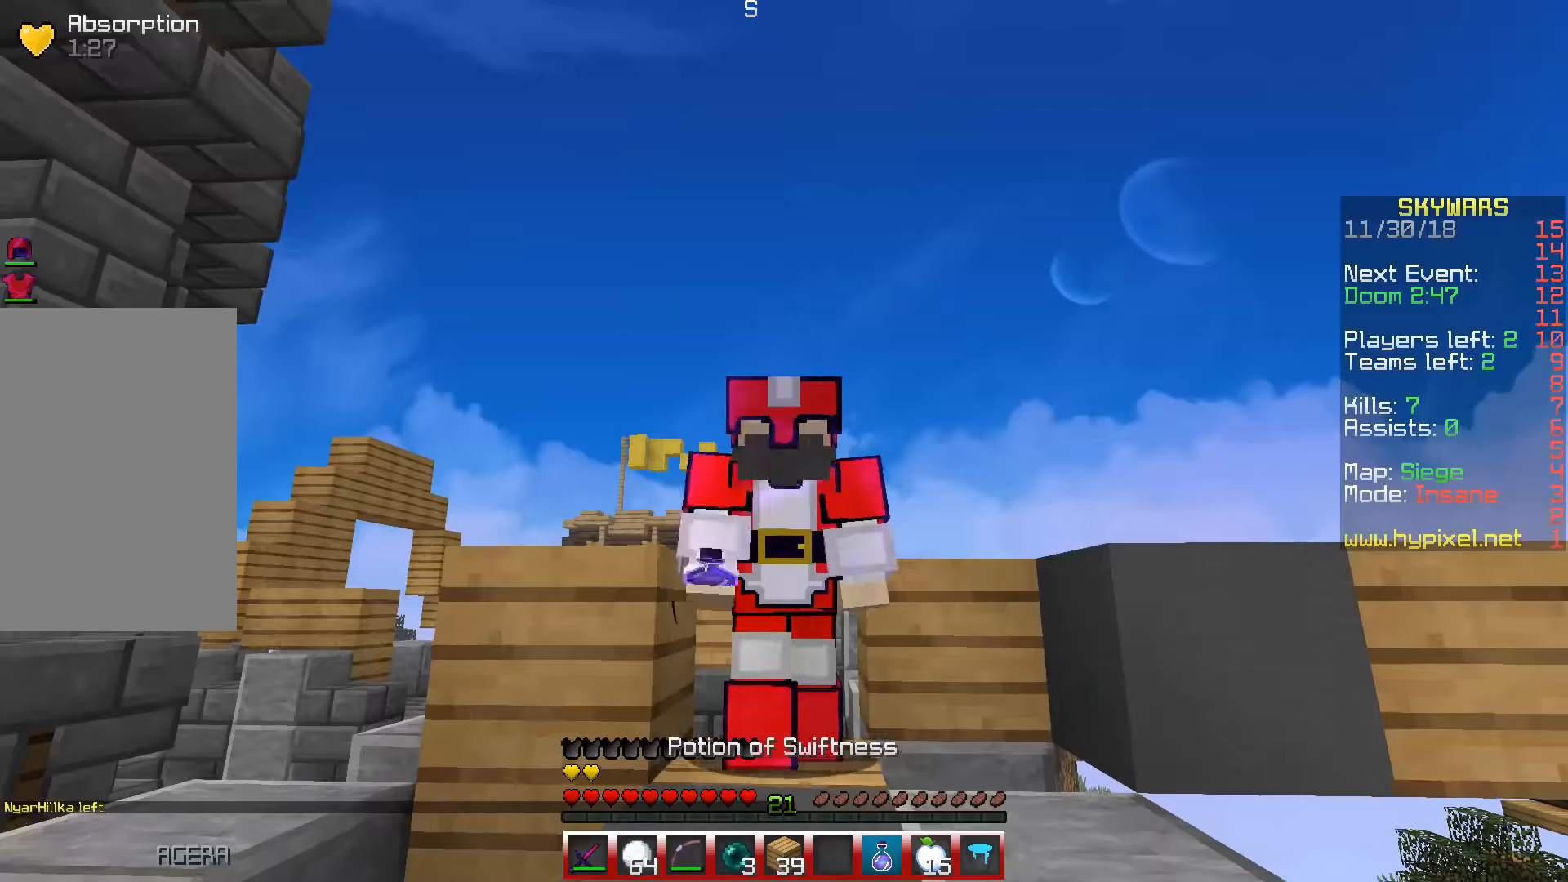
{"keys": ["w"], "events": []}
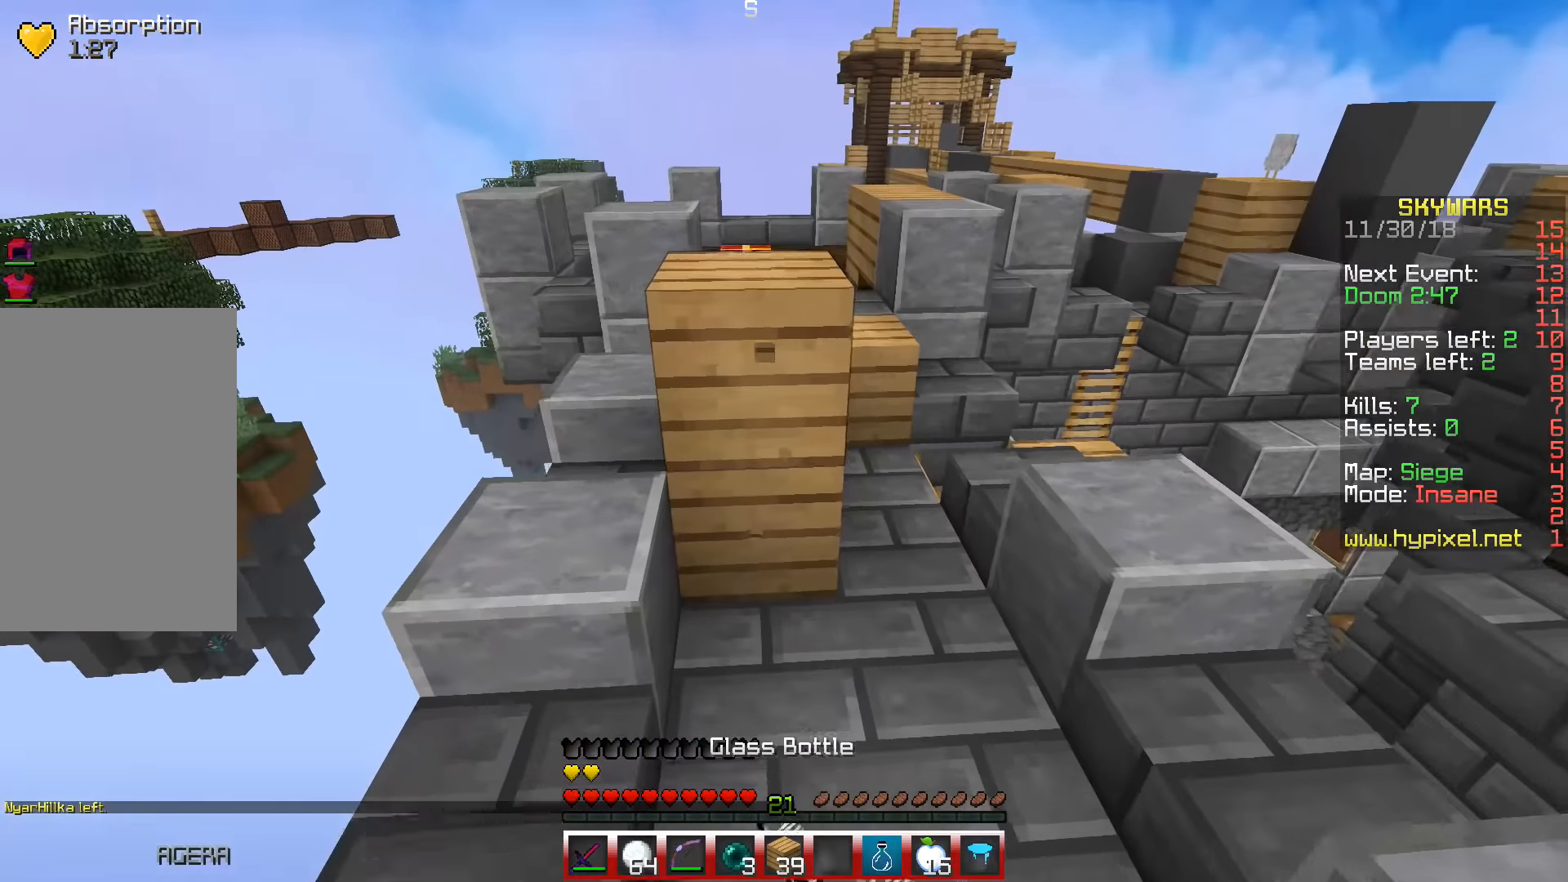
{"keys": ["space", "w"], "events": [[100, "space", "down"]]}
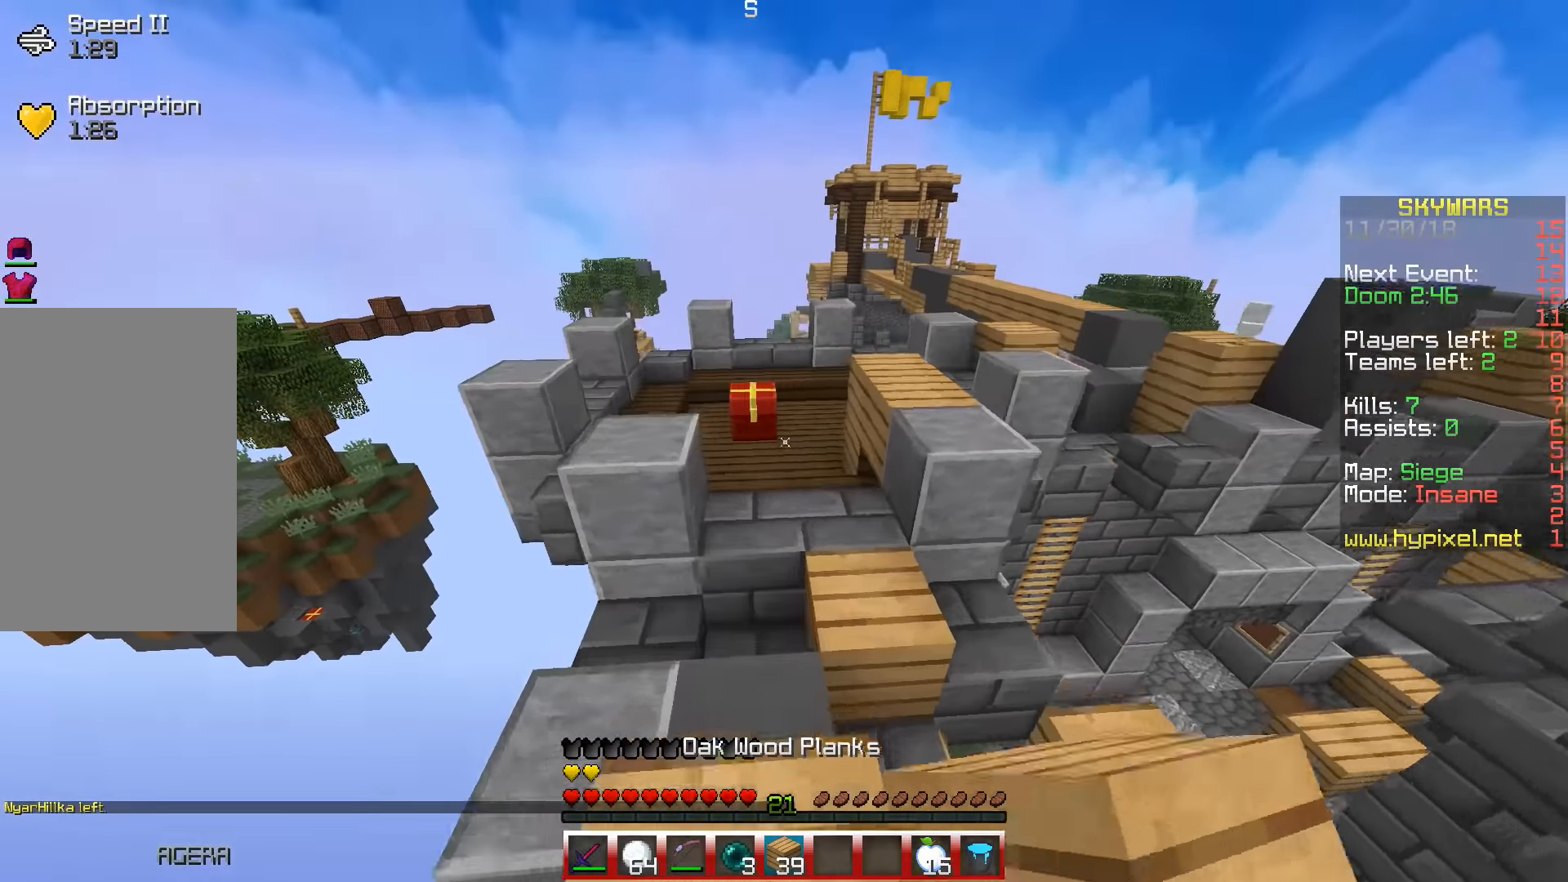
{"keys": ["space", "w"], "events": []}